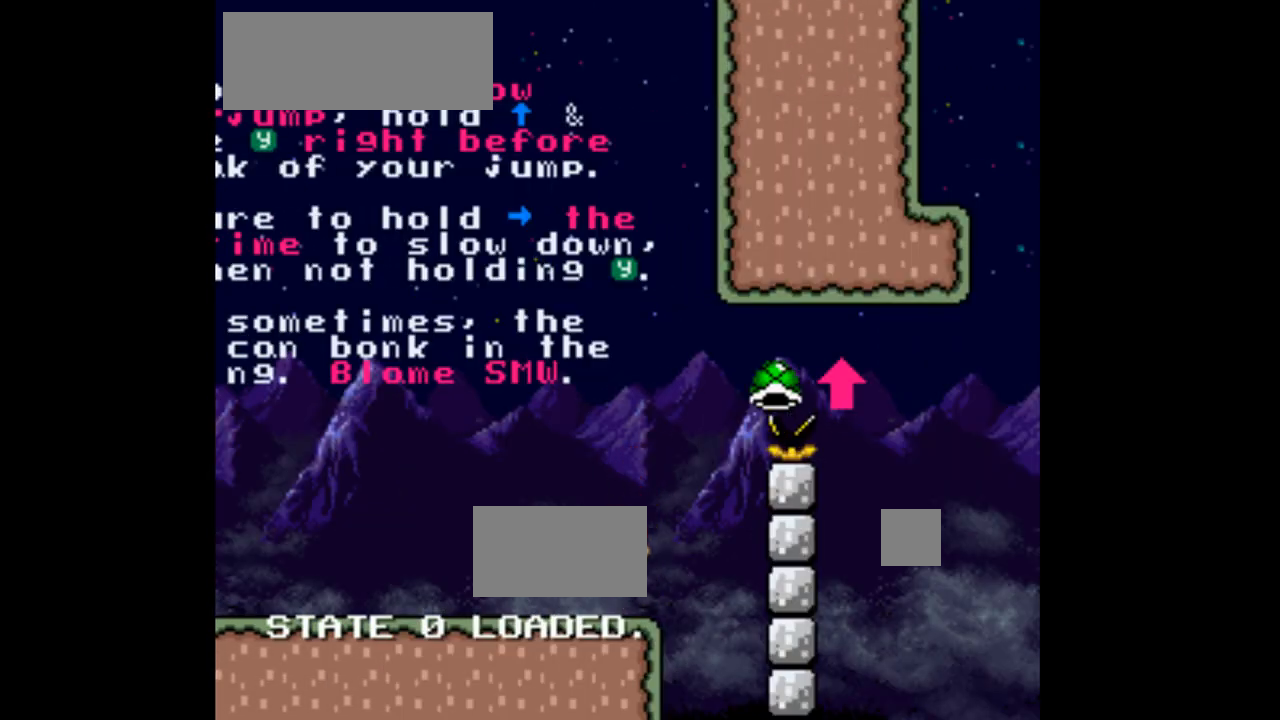
Gameplay with a controller (Nintendo layout); each line is a JSON object with the inputs held at the frame after it (dt_ms = milliseconds from this image to that frame). "events" lists button and stick changes between this image and that frame as [ms after this image, input, new state], when the widget could be followed in between. Not read: L3 R1 R3.
{"dt_ms": 500, "buttons": ["Y", "DPAD_RIGHT"], "events": [[200, "DPAD_LEFT", "up"], [267, "DPAD_RIGHT", "down"]]}
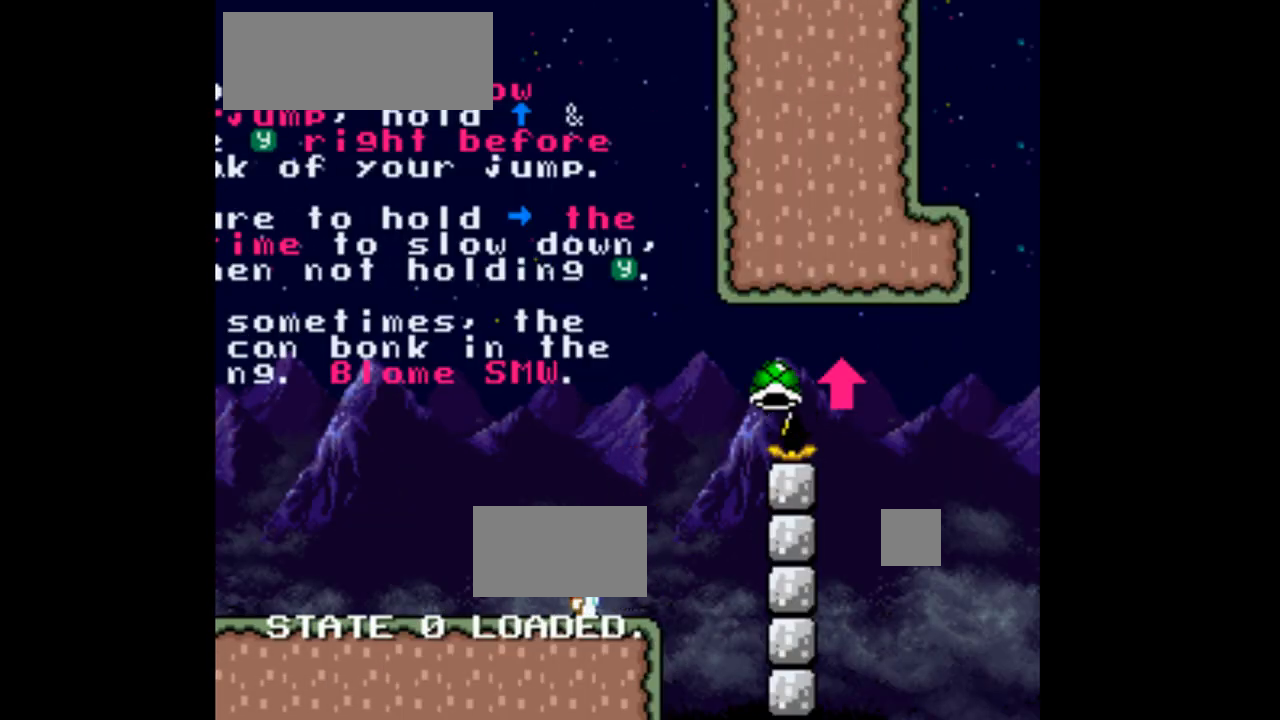
{"dt_ms": 500, "buttons": ["B", "Y", "DPAD_UP", "DPAD_RIGHT"], "events": [[400, "B", "down"], [433, "DPAD_UP", "down"]]}
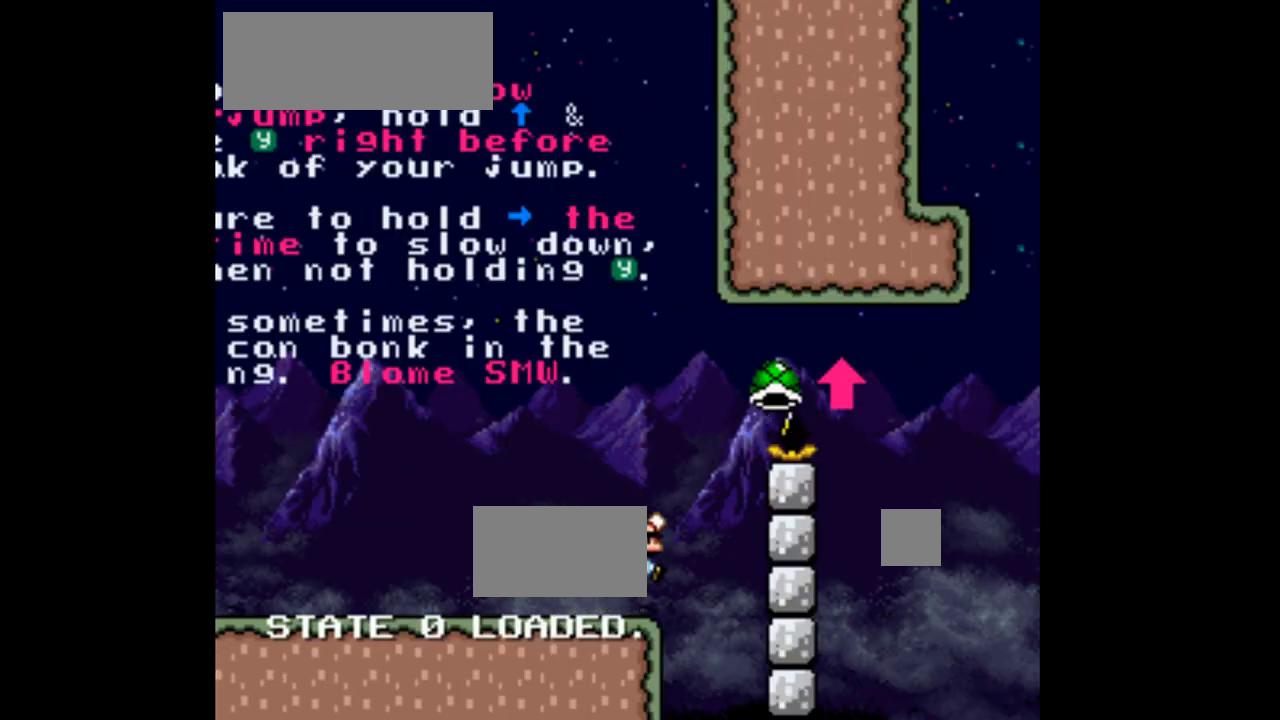
{"dt_ms": 500, "buttons": ["B", "Y", "DPAD_UP", "DPAD_RIGHT"], "events": []}
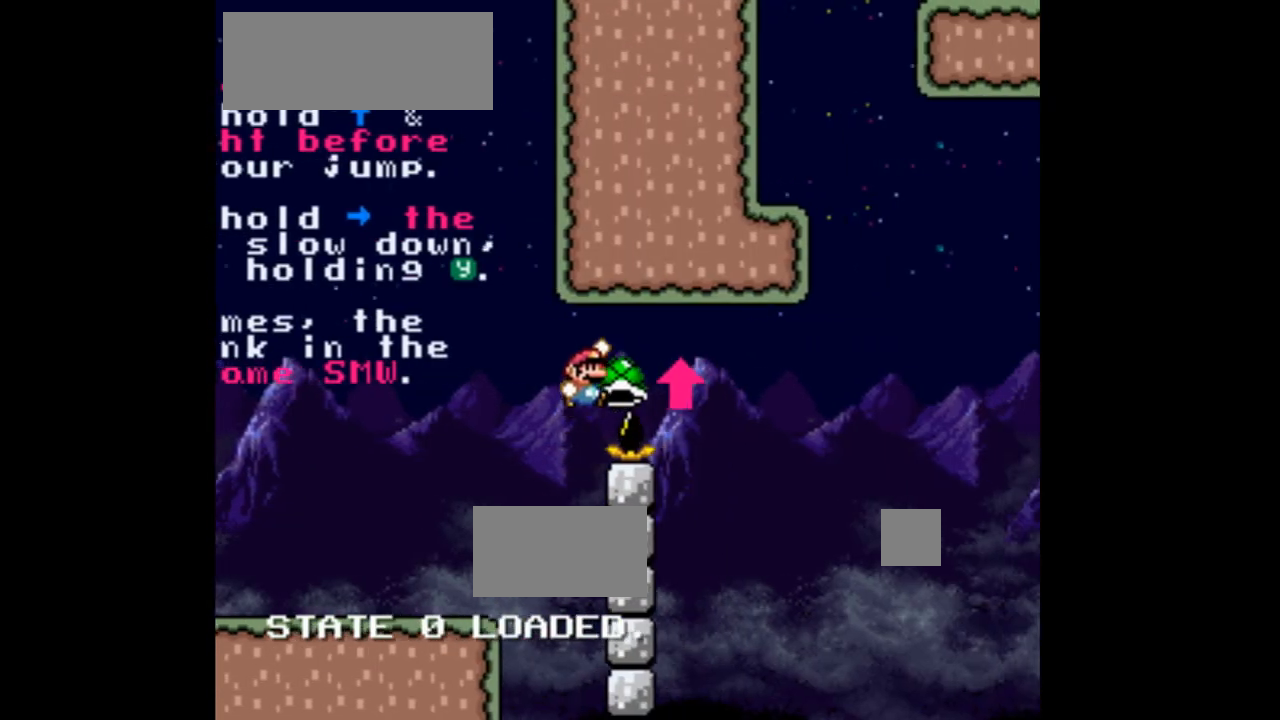
{"dt_ms": 500, "buttons": ["B", "DPAD_UP"], "events": [[167, "Y", "up"], [200, "DPAD_RIGHT", "up"]]}
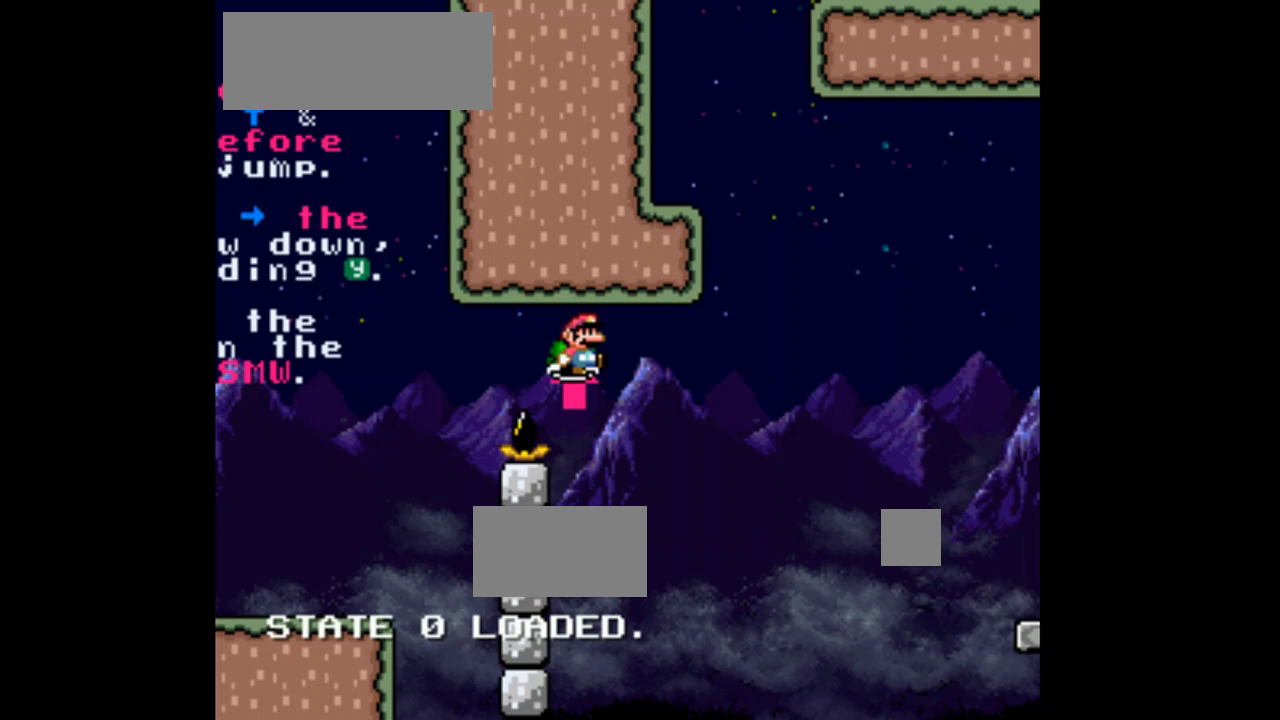
{"dt_ms": 500, "buttons": ["B", "DPAD_UP", "DPAD_RIGHT"]}
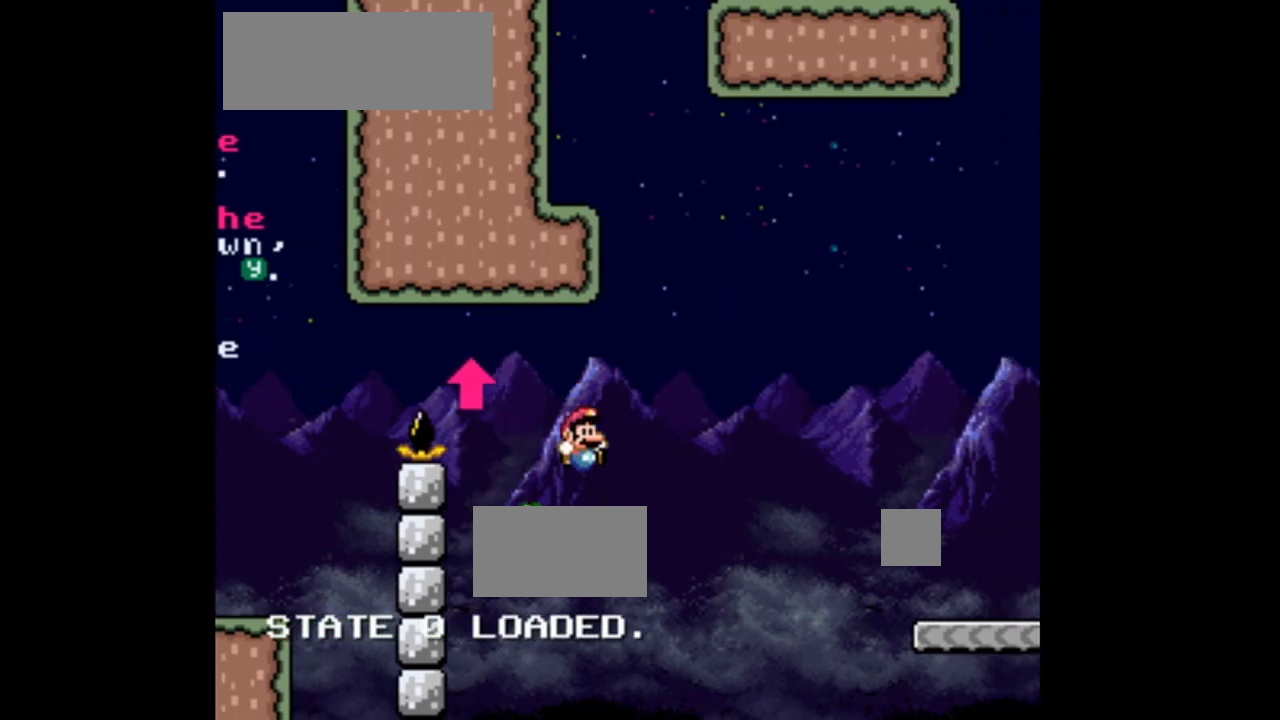
{"dt_ms": 1000, "buttons": ["Y", "DPAD_RIGHT"]}
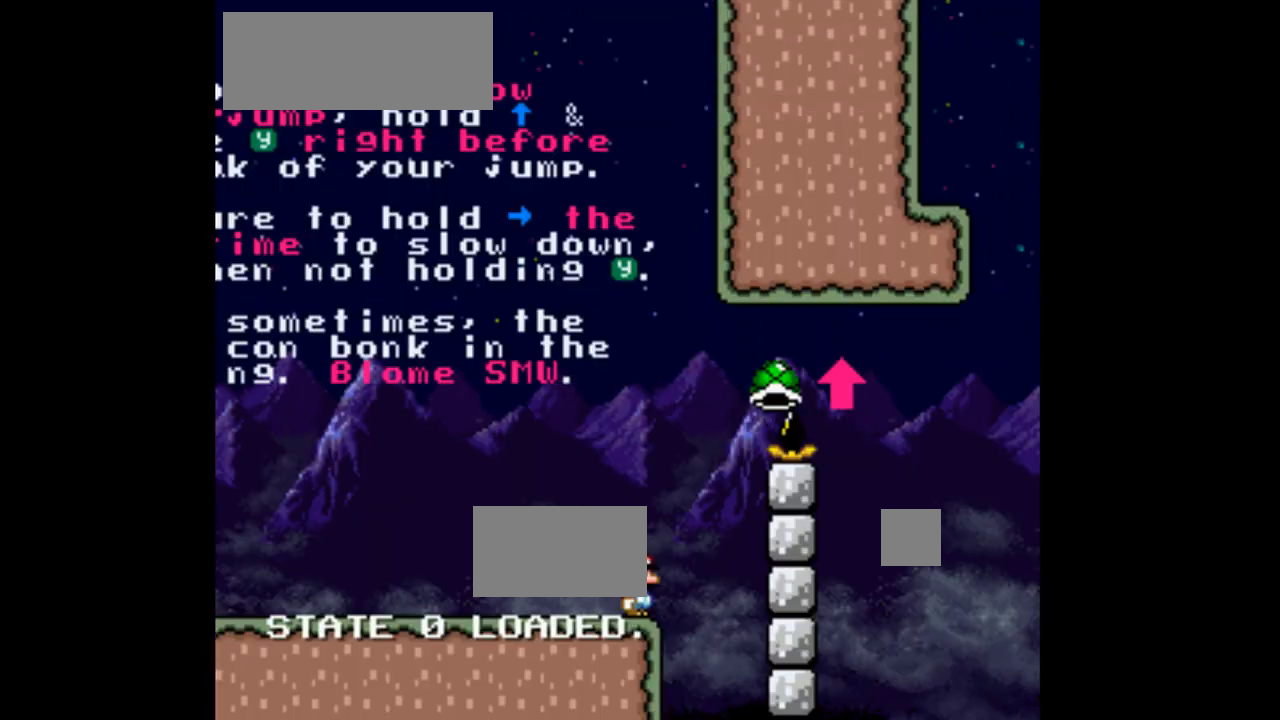
{"dt_ms": 500, "buttons": ["B", "Y", "DPAD_UP", "DPAD_RIGHT"], "events": [[367, "B", "down"], [500, "DPAD_UP", "down"]]}
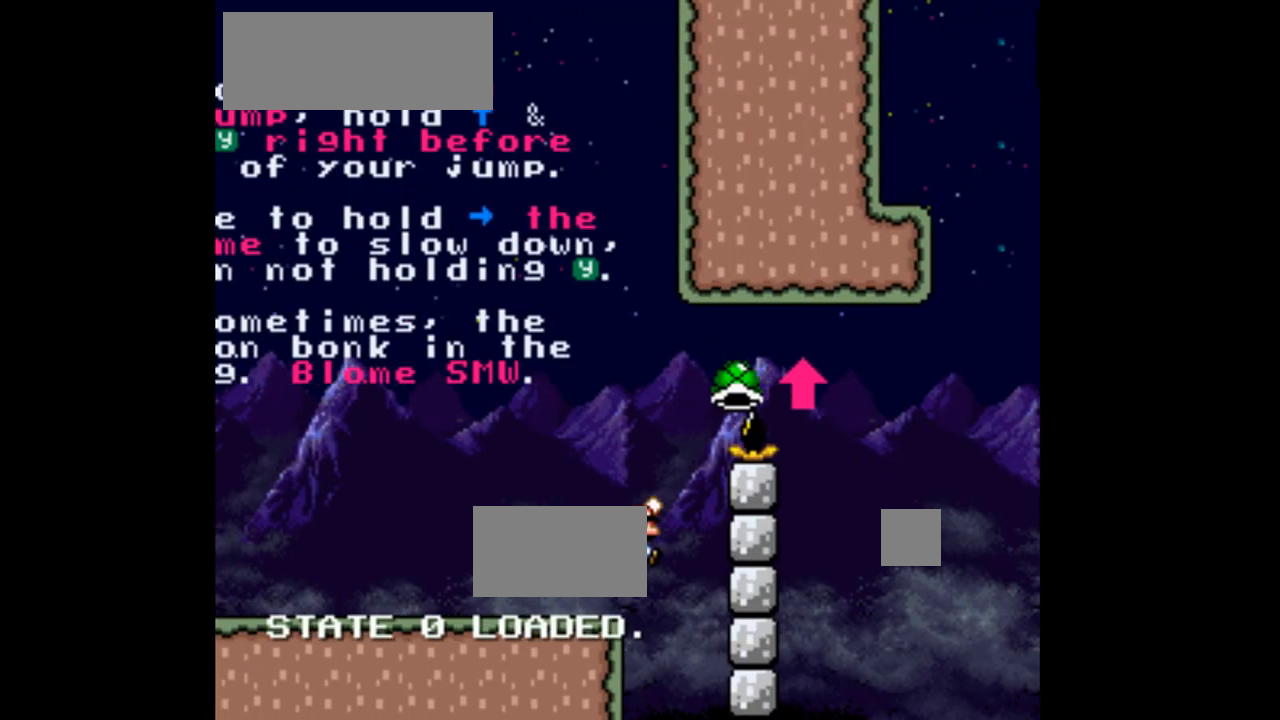
{"dt_ms": 500, "buttons": ["B", "Y", "DPAD_UP", "DPAD_RIGHT"], "events": []}
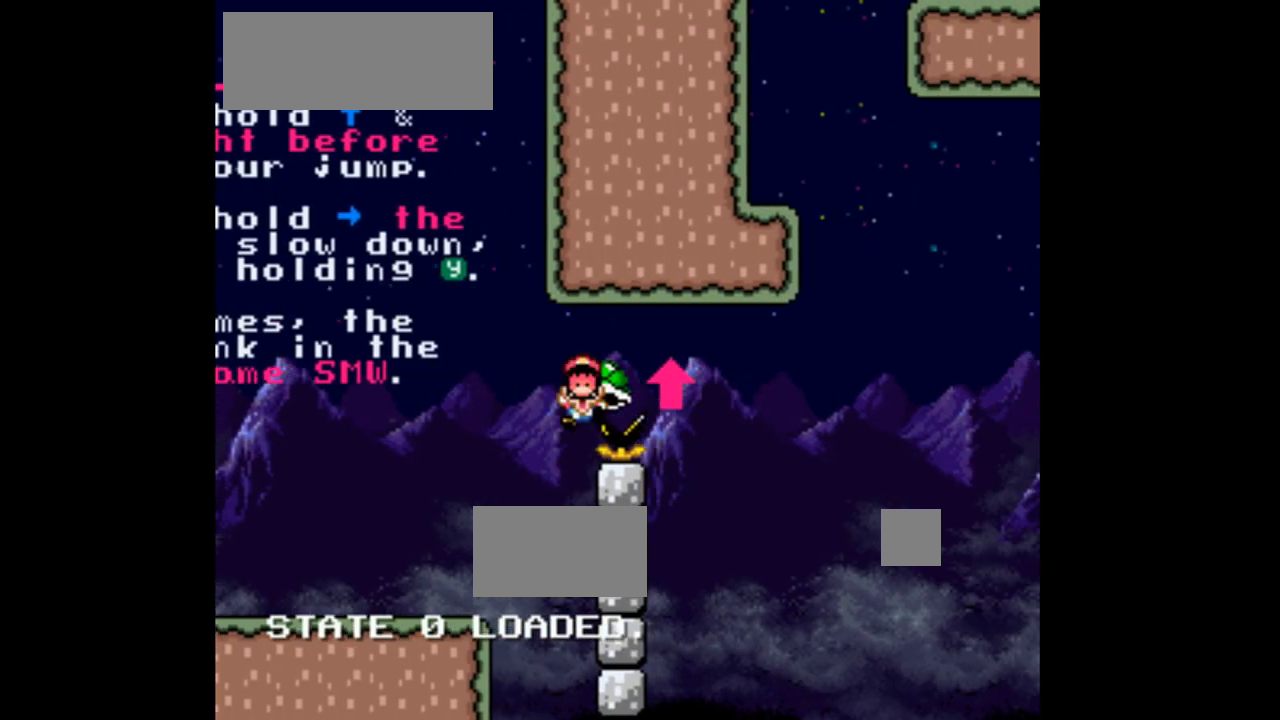
{"dt_ms": 500, "buttons": ["Y"], "events": [[267, "DPAD_RIGHT", "up"], [300, "Y", "up"], [400, "B", "up"], [467, "DPAD_UP", "up"], [467, "Y", "down"]]}
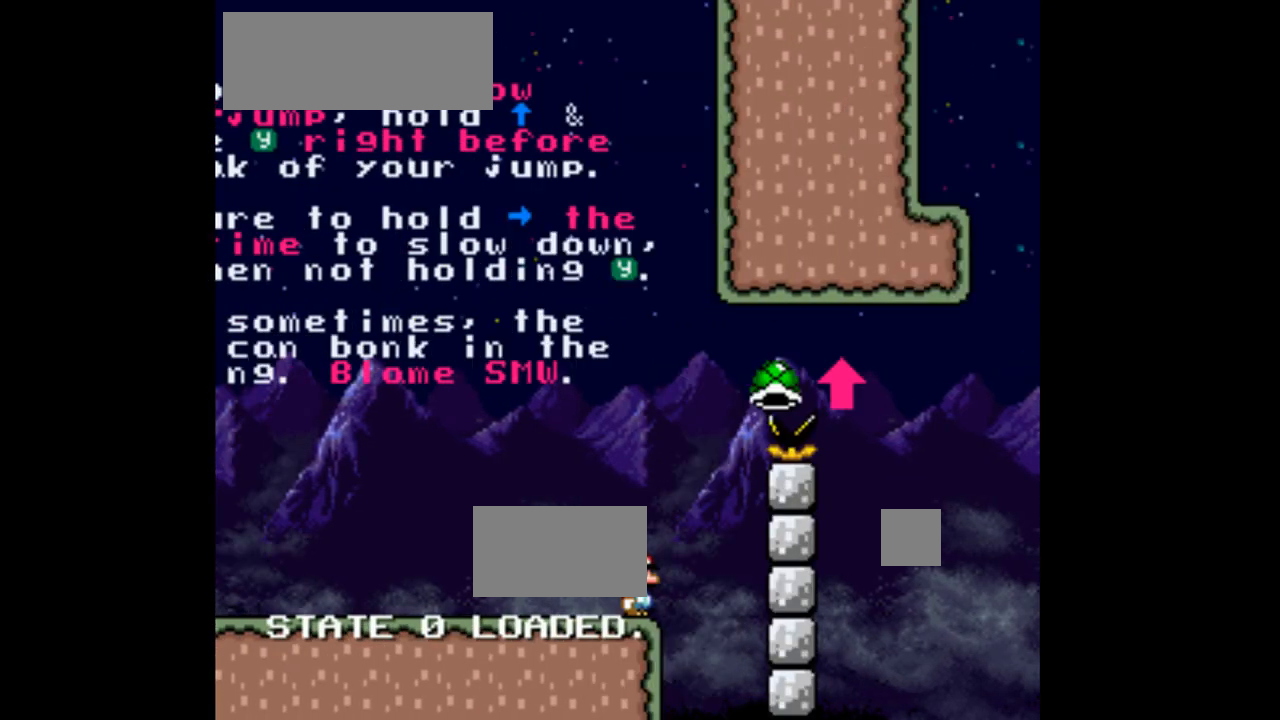
{"dt_ms": 500, "buttons": ["Y", "DPAD_LEFT"], "events": [[133, "DPAD_LEFT", "down"]]}
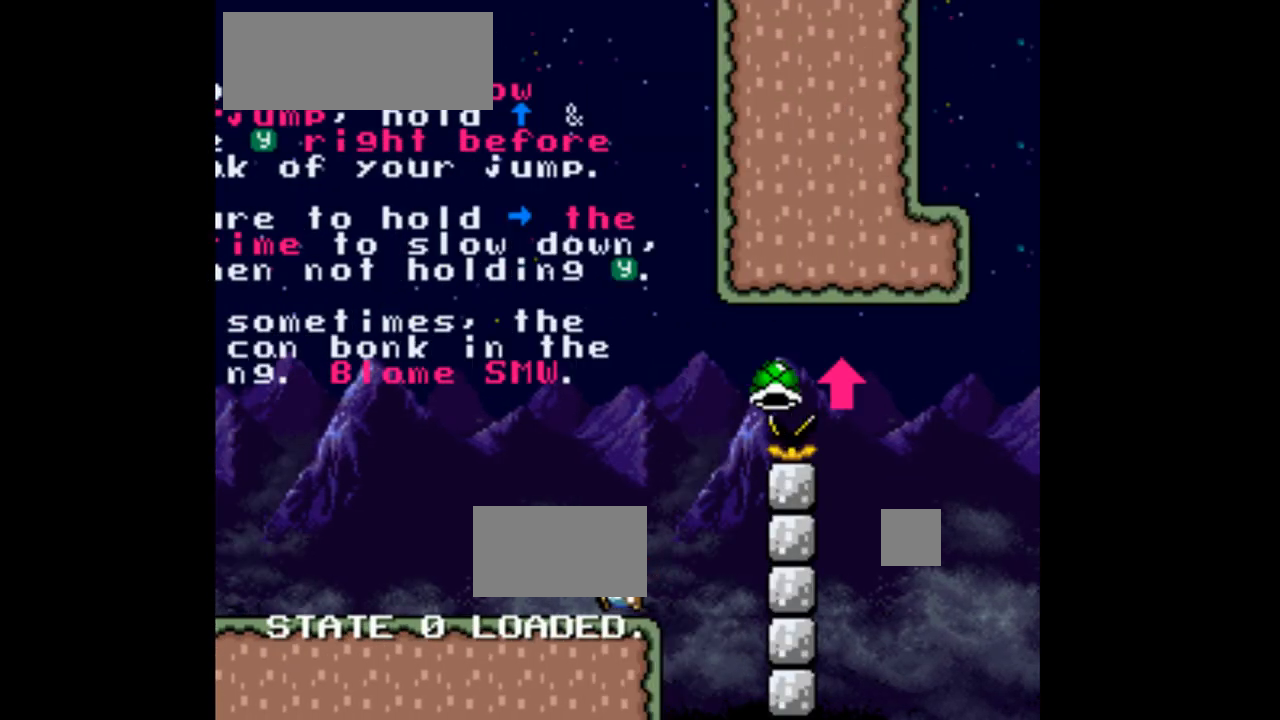
{"dt_ms": 500, "buttons": ["Y", "DPAD_RIGHT"], "events": [[33, "DPAD_LEFT", "up"], [133, "DPAD_RIGHT", "down"]]}
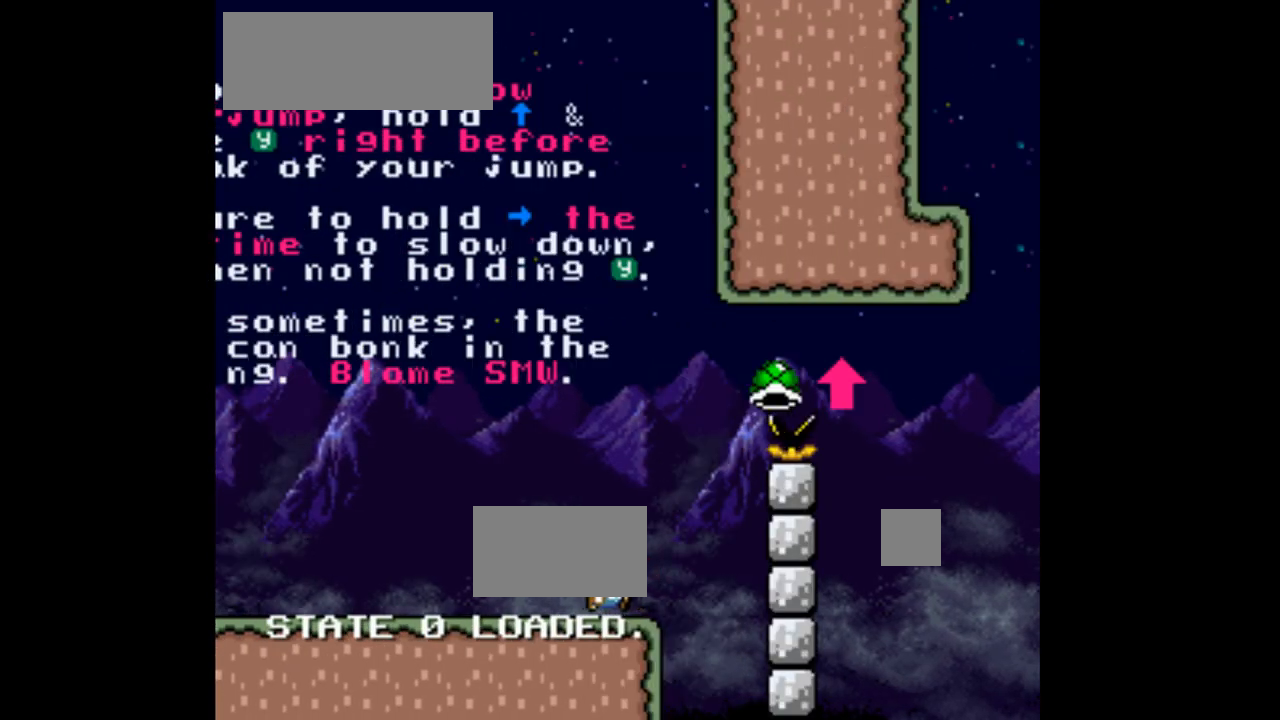
{"dt_ms": 500, "buttons": ["B", "Y", "DPAD_UP", "DPAD_RIGHT"], "events": [[133, "B", "down"], [500, "DPAD_UP", "down"]]}
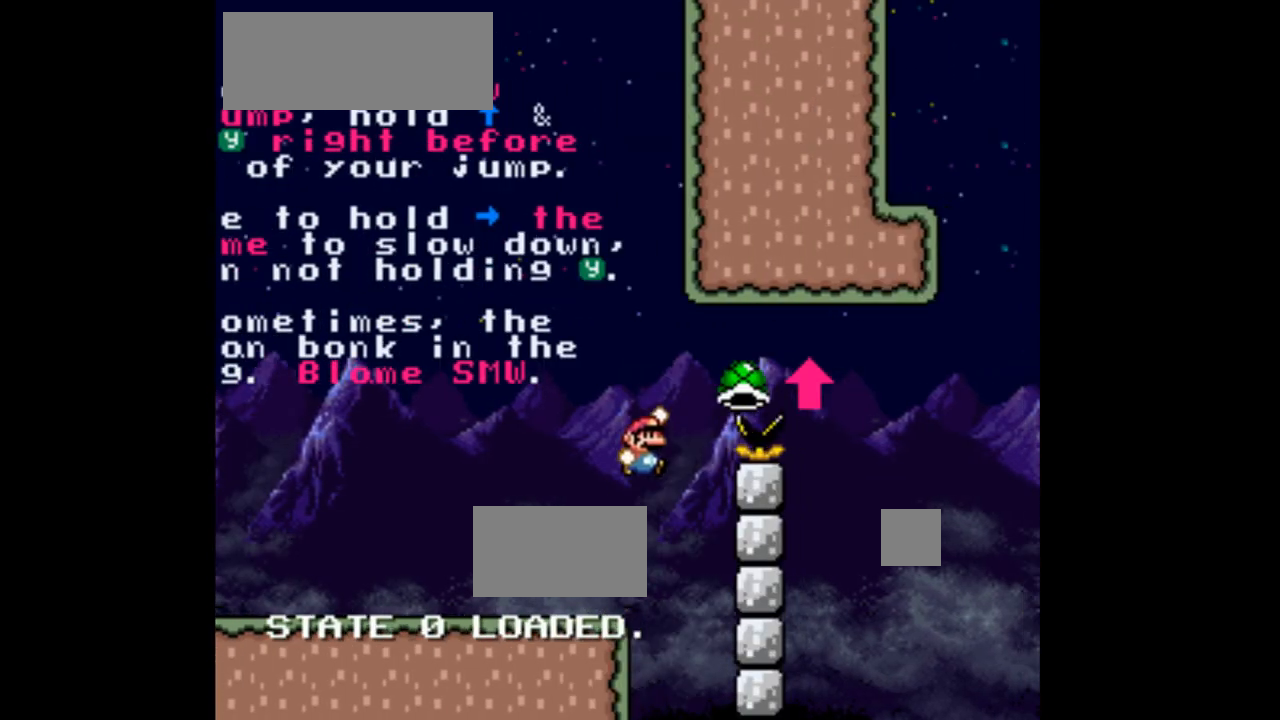
{"dt_ms": 500, "buttons": ["B", "DPAD_UP"], "events": [[267, "DPAD_RIGHT", "up"], [500, "Y", "up"]]}
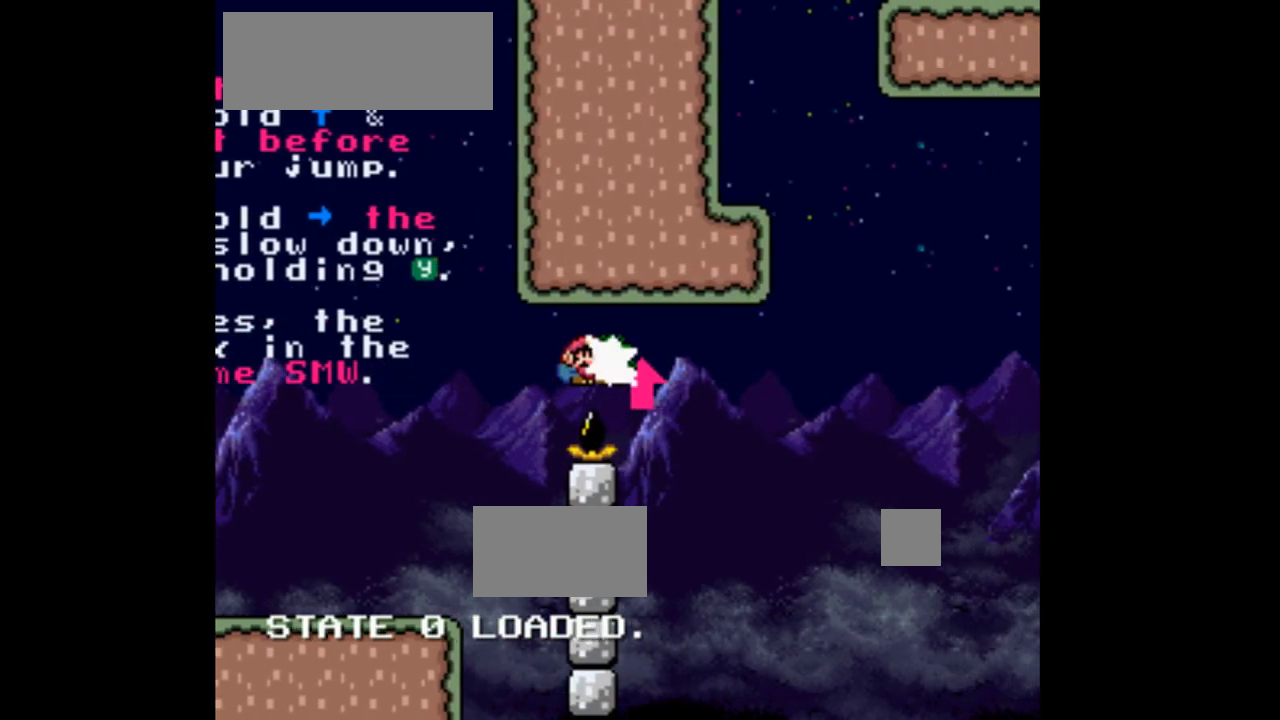
{"dt_ms": 500, "buttons": ["B", "DPAD_UP"], "events": []}
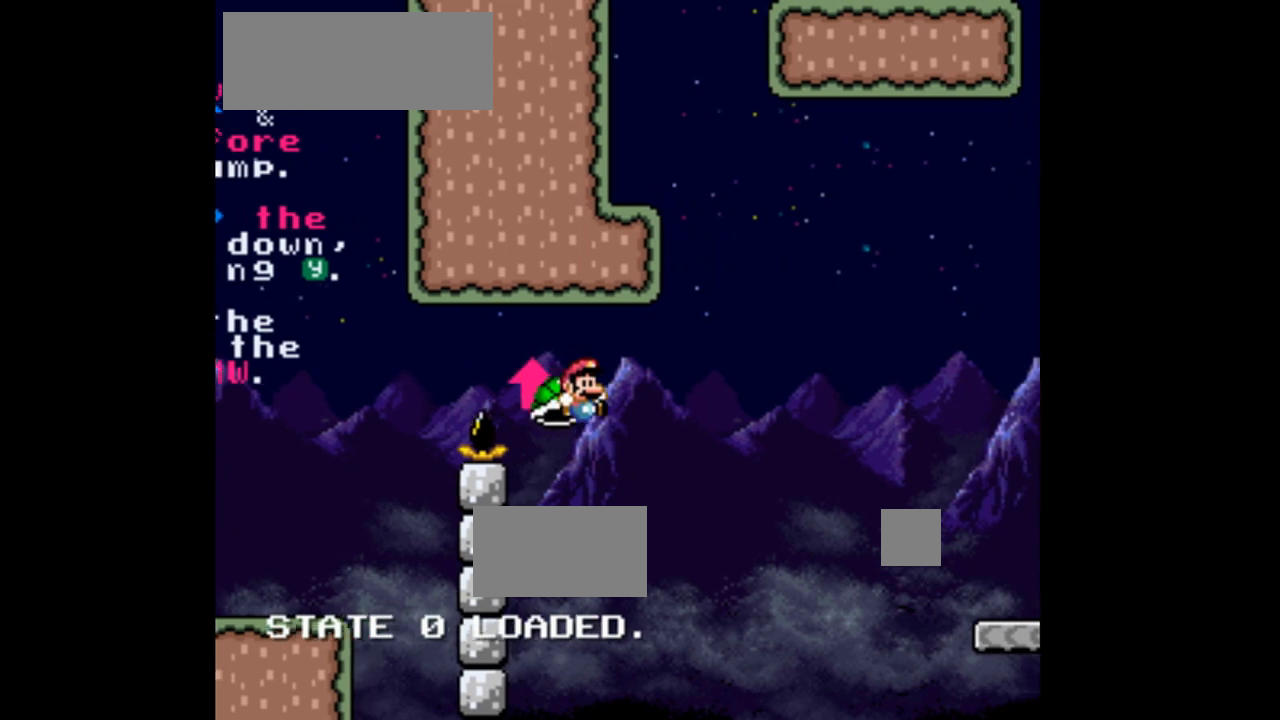
{"dt_ms": 500, "buttons": ["B", "DPAD_UP", "DPAD_LEFT"]}
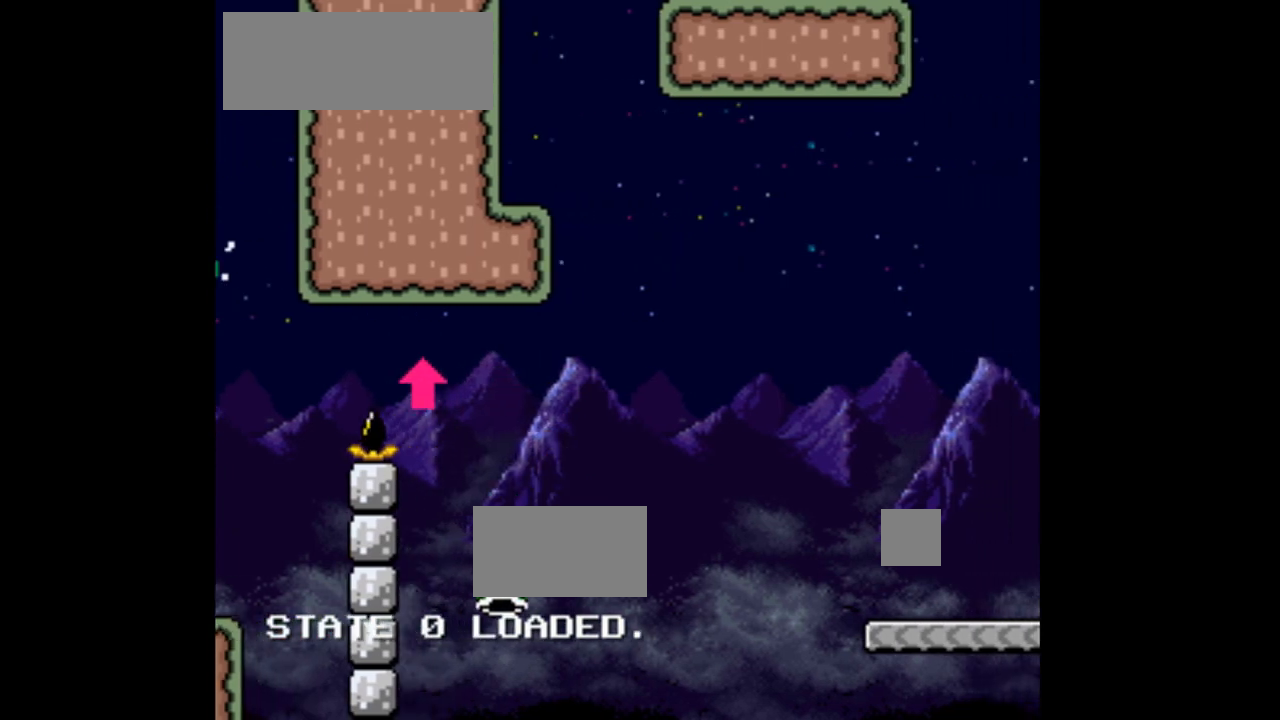
{"dt_ms": 1000, "buttons": ["Y", "DPAD_RIGHT"]}
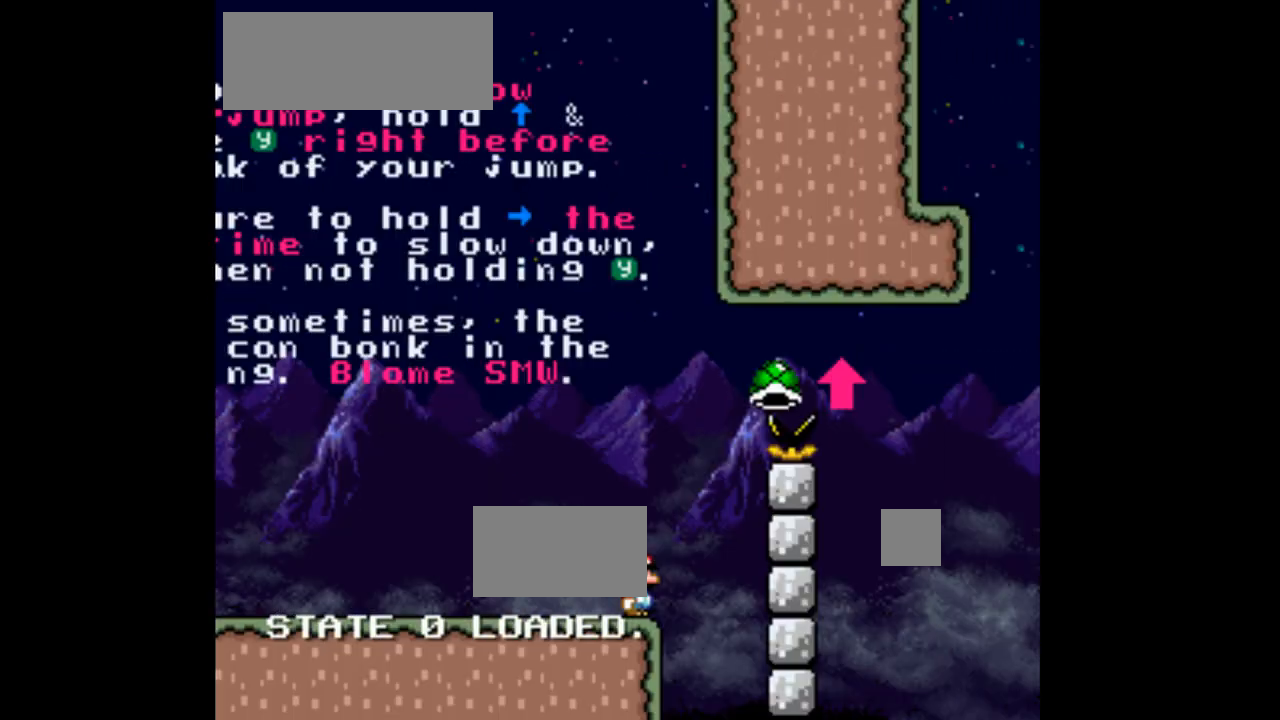
{"dt_ms": 500, "buttons": ["B", "Y", "DPAD_RIGHT"], "events": [[400, "B", "down"]]}
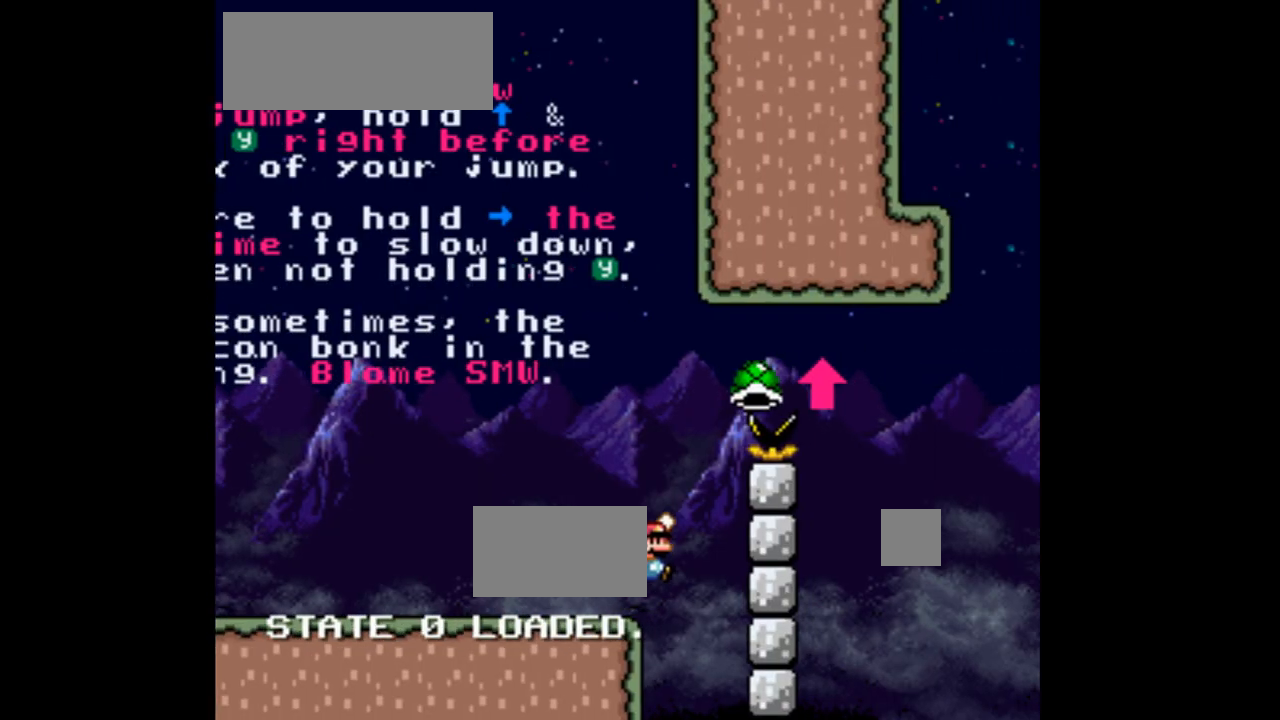
{"dt_ms": 500, "buttons": ["B", "Y", "DPAD_RIGHT"], "events": [[167, "DPAD_UP", "down"], [233, "DPAD_UP", "up"]]}
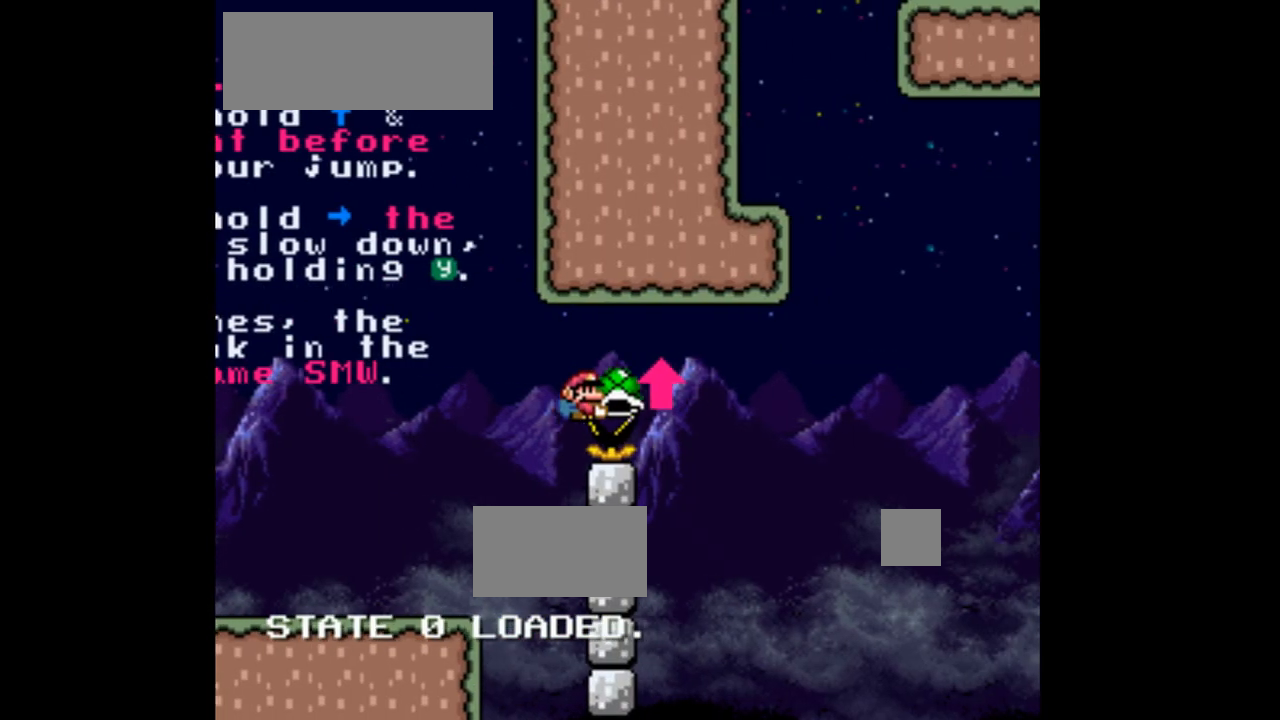
{"dt_ms": 500, "buttons": ["B", "DPAD_UP"], "events": [[100, "DPAD_UP", "down"], [300, "DPAD_RIGHT", "up"], [333, "Y", "up"]]}
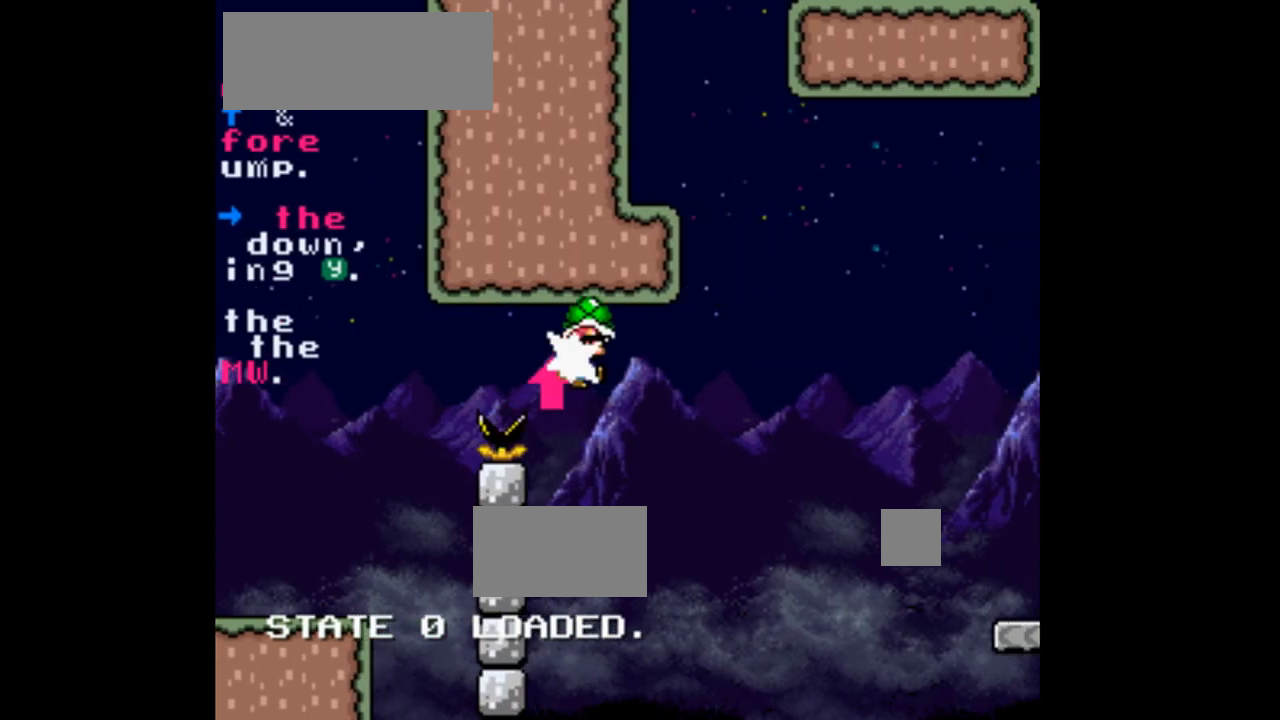
{"dt_ms": 500, "buttons": ["B", "DPAD_UP", "DPAD_RIGHT"]}
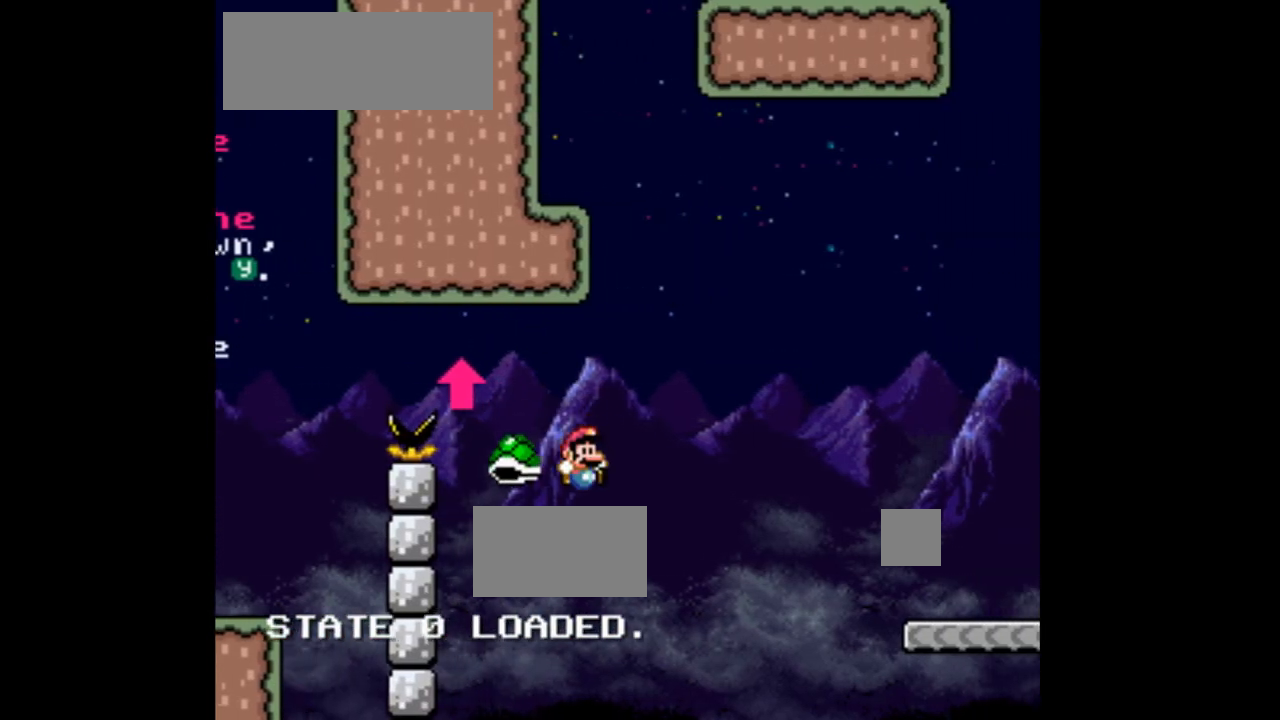
{"dt_ms": 1000, "buttons": ["Y"]}
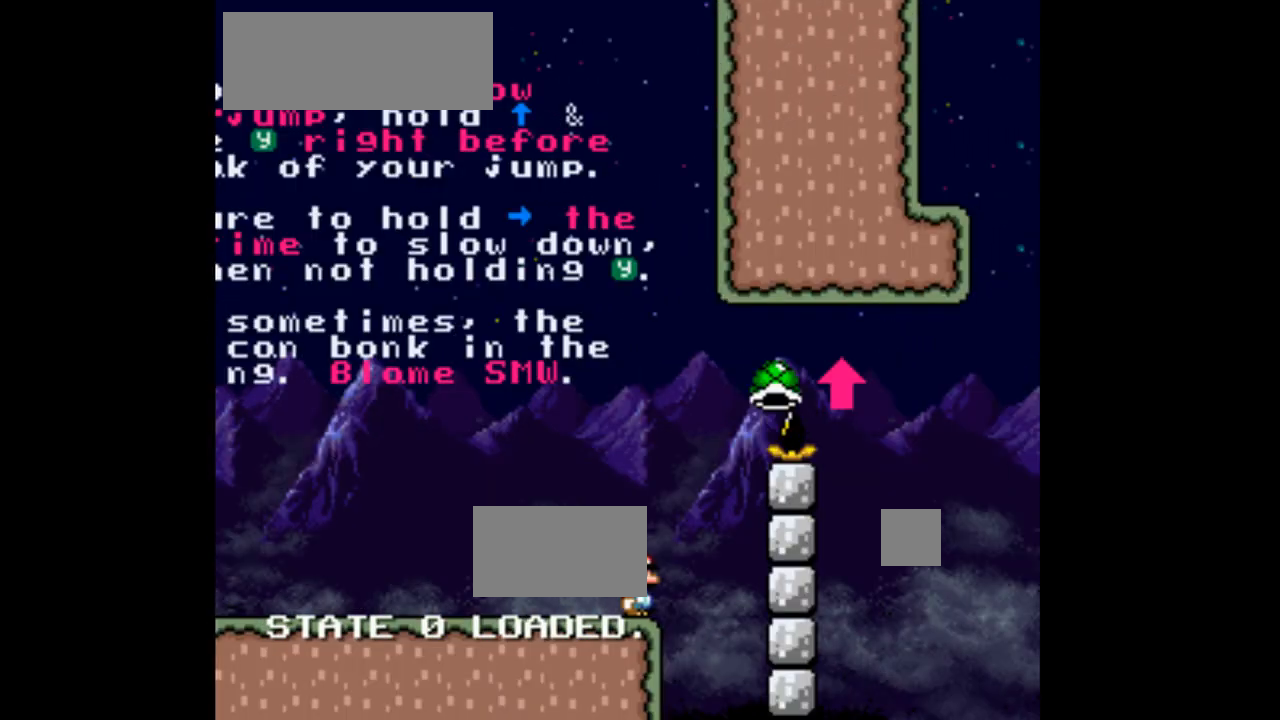
{"dt_ms": 500, "buttons": ["Y"], "events": [[100, "DPAD_LEFT", "down"], [500, "DPAD_LEFT", "up"]]}
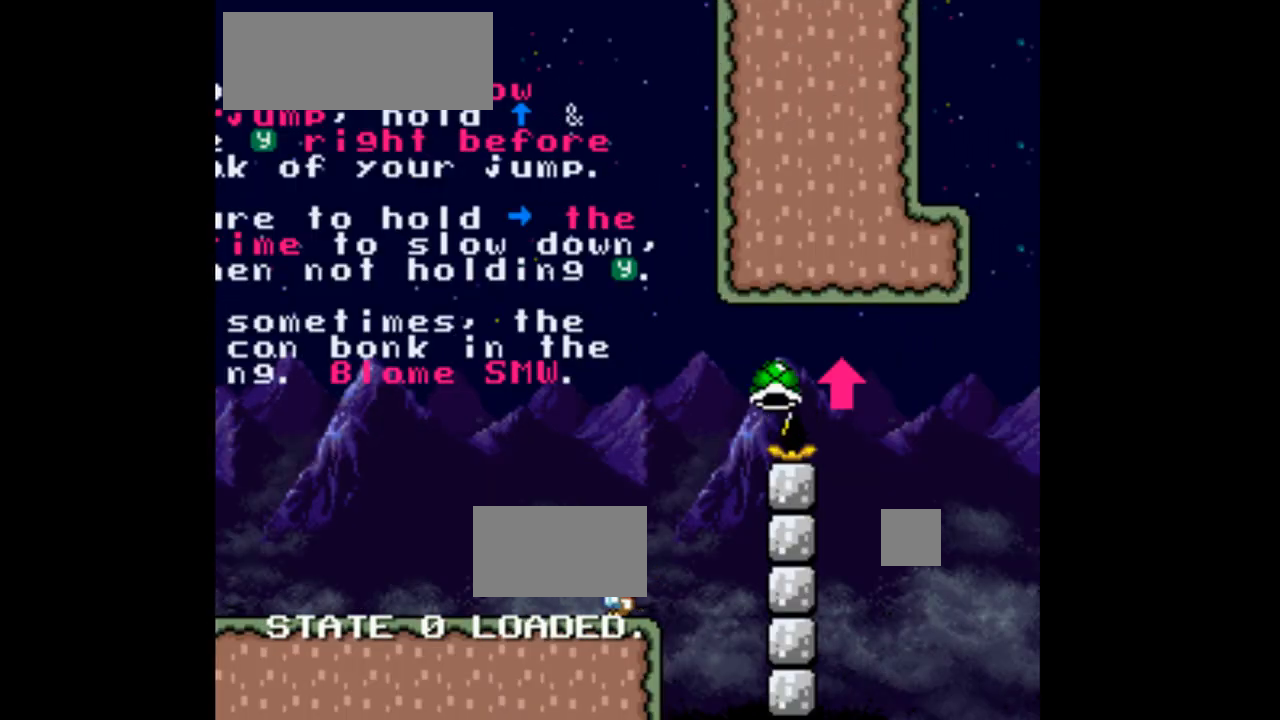
{"dt_ms": 500, "buttons": ["Y", "DPAD_RIGHT"], "events": [[100, "DPAD_RIGHT", "down"]]}
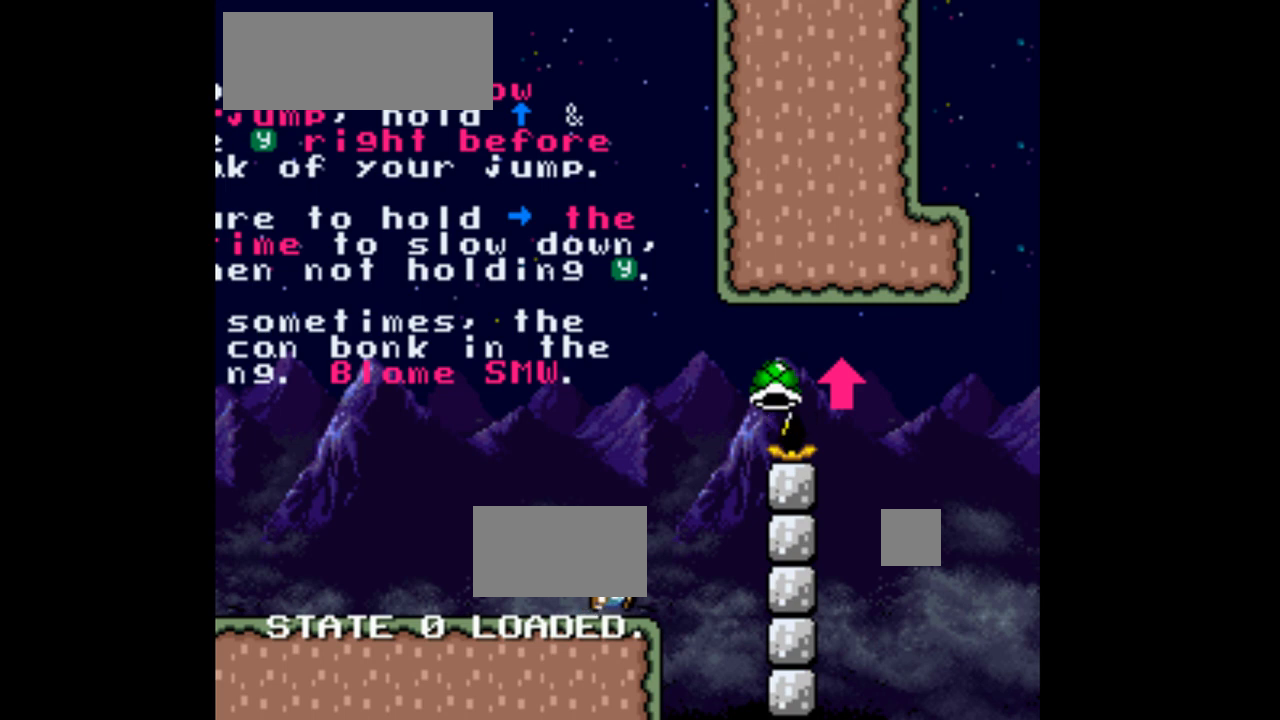
{"dt_ms": 500, "buttons": ["B", "Y", "DPAD_UP", "DPAD_RIGHT"], "events": [[100, "B", "down"], [333, "DPAD_UP", "down"]]}
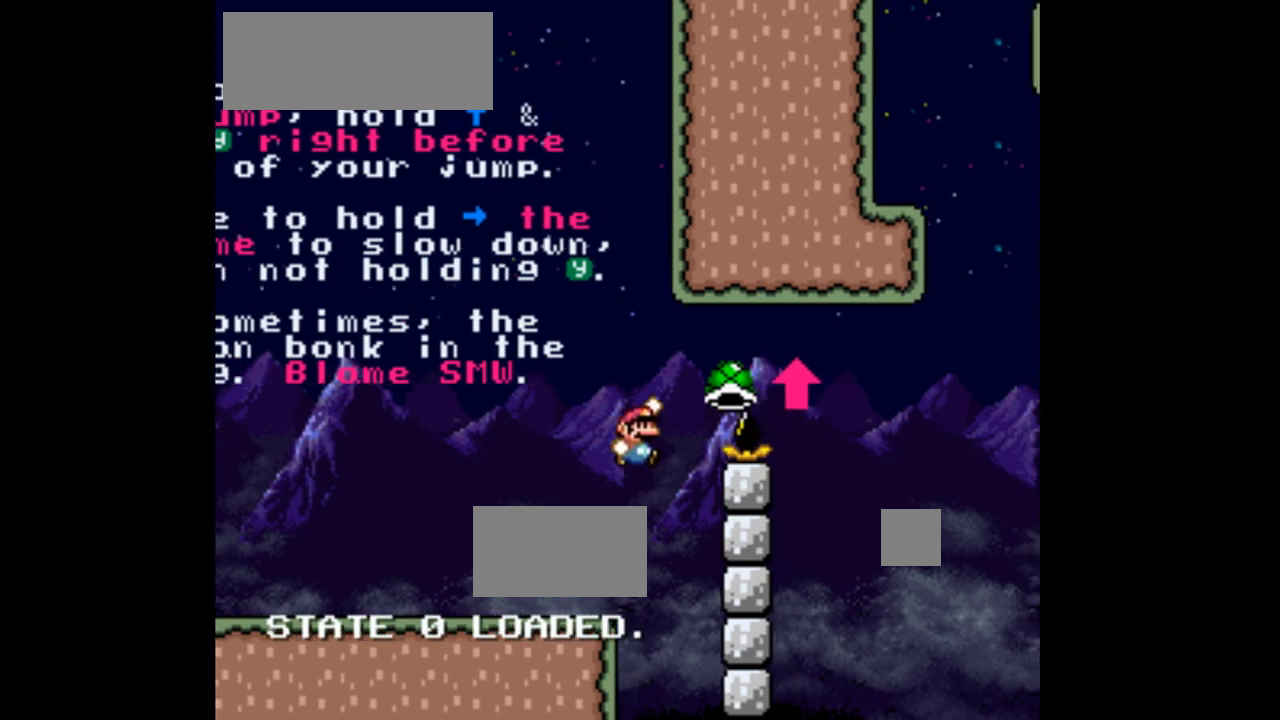
{"dt_ms": 500, "buttons": ["B", "DPAD_UP"], "events": [[300, "DPAD_RIGHT", "up"], [400, "Y", "up"]]}
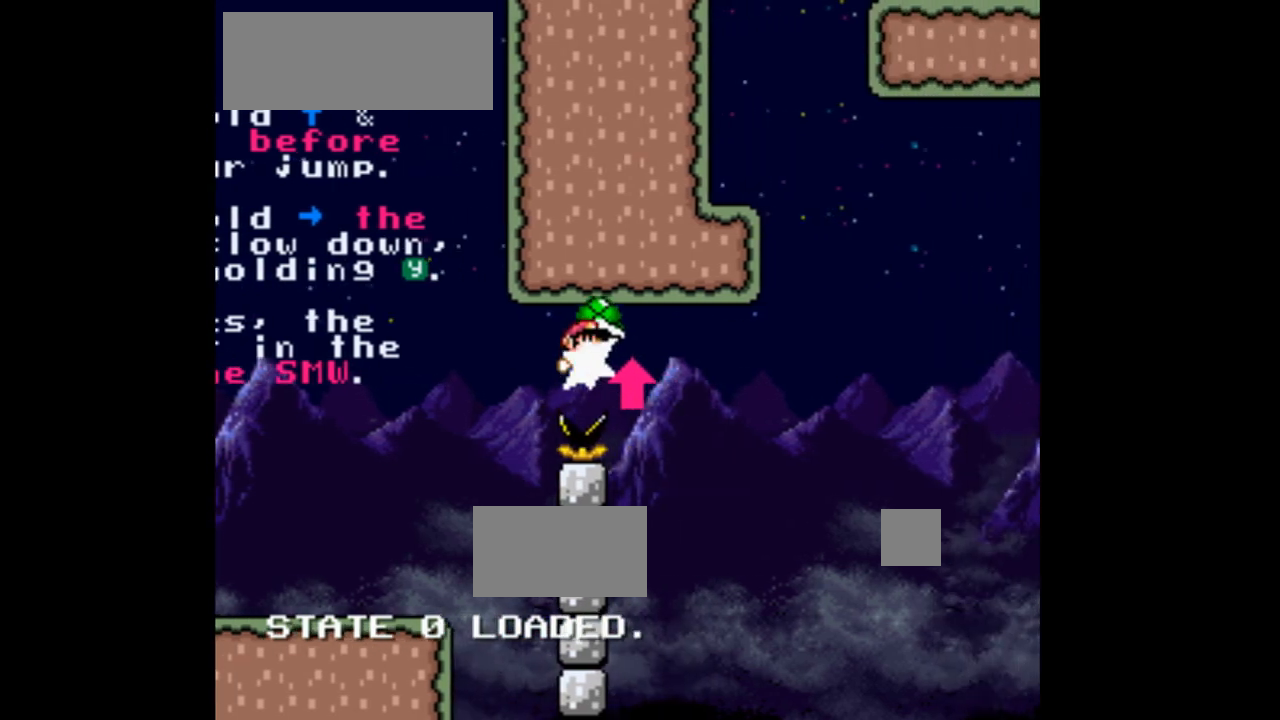
{"dt_ms": 500, "buttons": ["B", "DPAD_LEFT"], "events": [[300, "DPAD_LEFT", "down"], [367, "DPAD_UP", "up"]]}